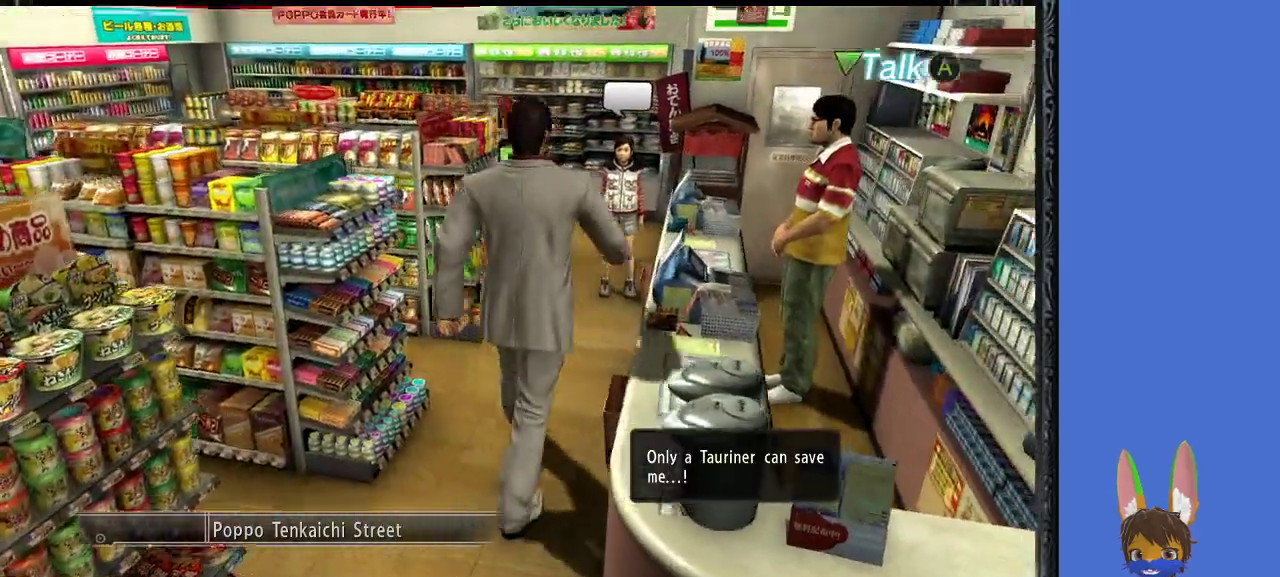
Gameplay with a controller (PlayStation layout); each line is a JSON object with the inputs held at the frame after it. "events" lists button and stick changes between this image and that frame as [ms after this image, input, new state], when the widget could be followed in between.
{"buttons": [], "left_stick": "up", "right_stick": "center", "events": []}
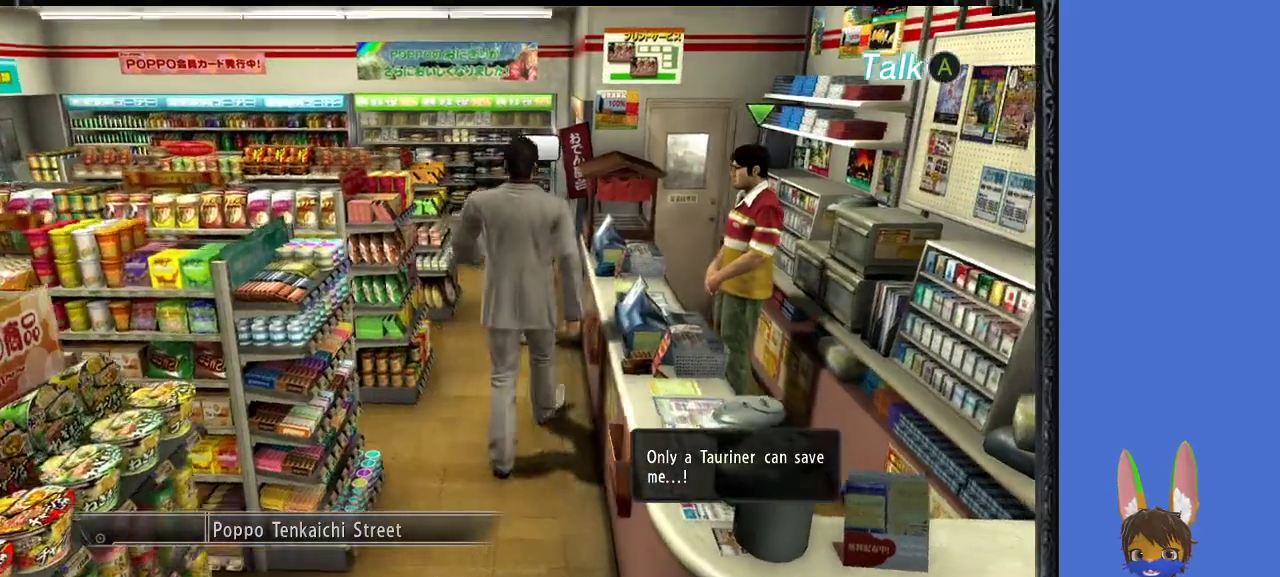
{"buttons": ["CROSS"], "left_stick": "up", "right_stick": "center", "events": [[367, "CROSS", "down"]]}
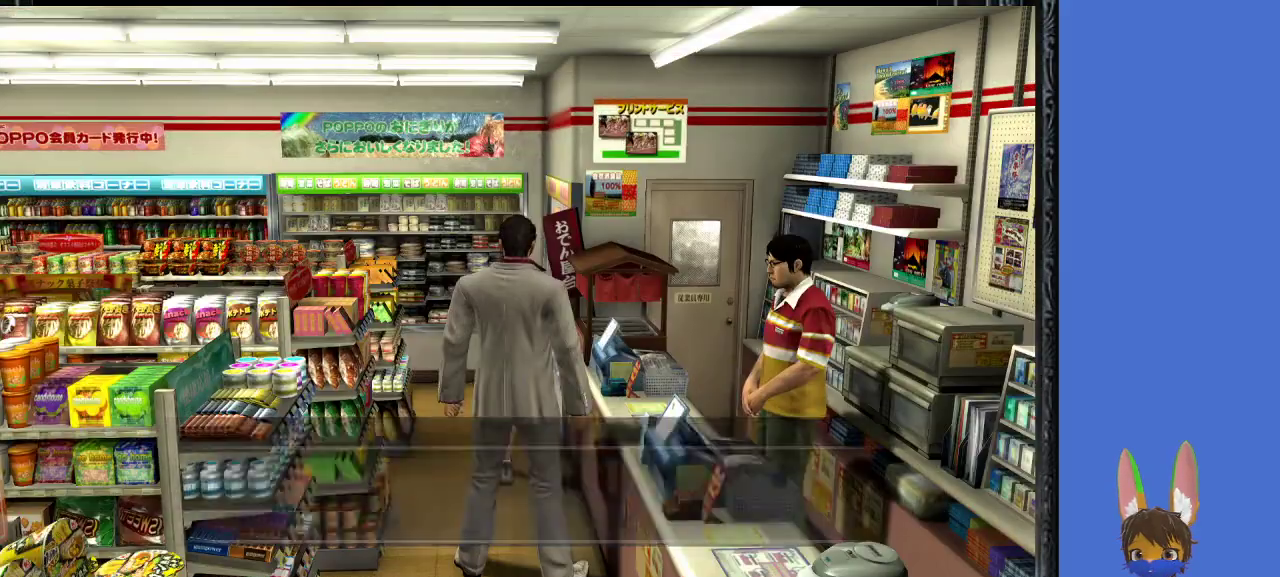
{"buttons": [], "left_stick": "center", "right_stick": "center", "events": [[33, "CROSS", "up"], [267, "left_stick", "center"]]}
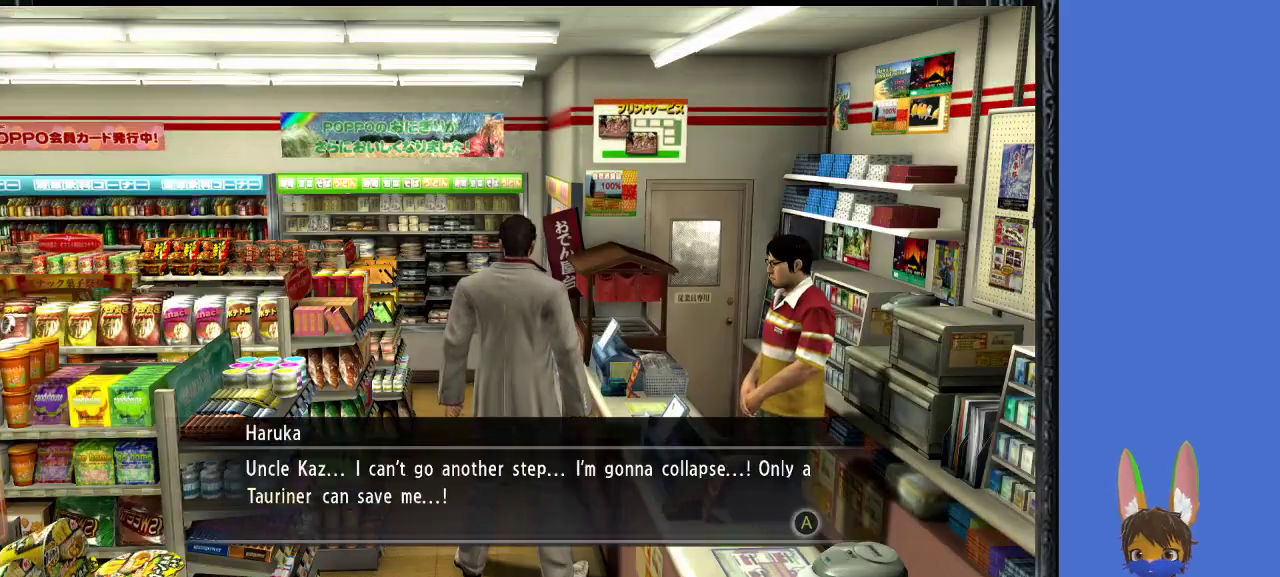
{"buttons": [], "left_stick": "center", "right_stick": "center", "events": []}
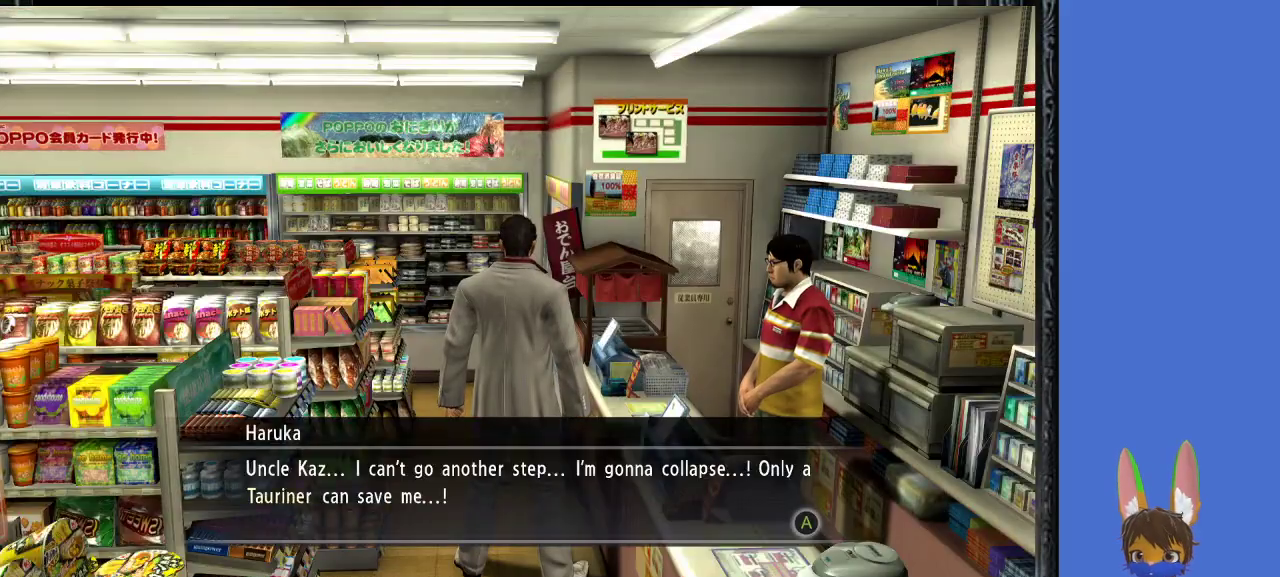
{"buttons": [], "left_stick": "center", "right_stick": "center", "events": []}
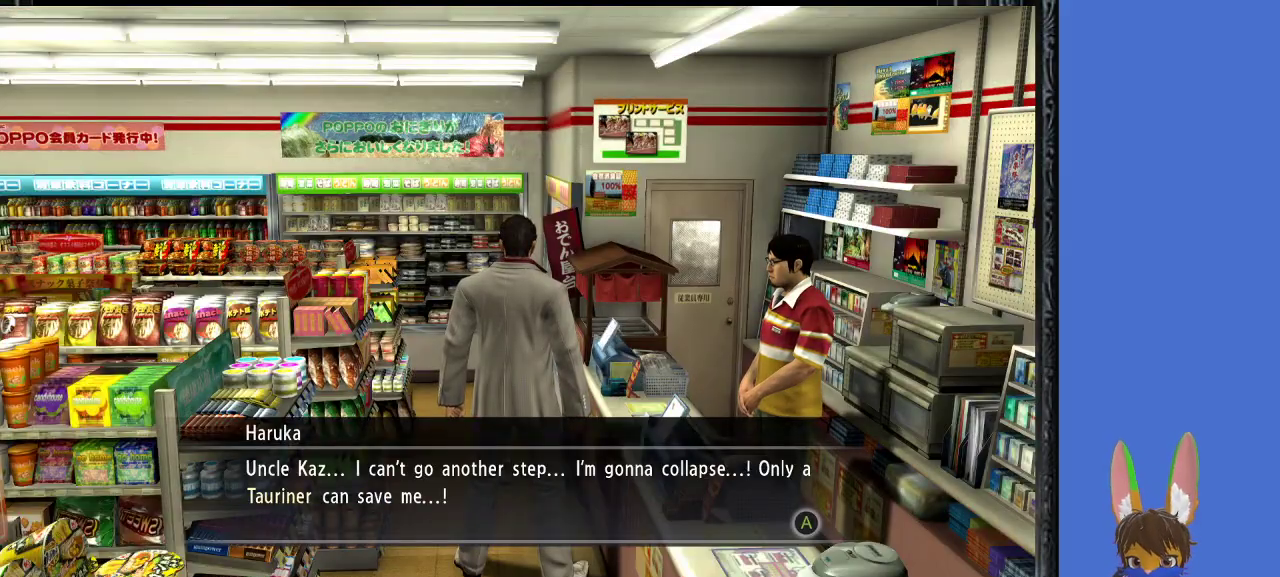
{"buttons": [], "left_stick": "center", "right_stick": "center", "events": []}
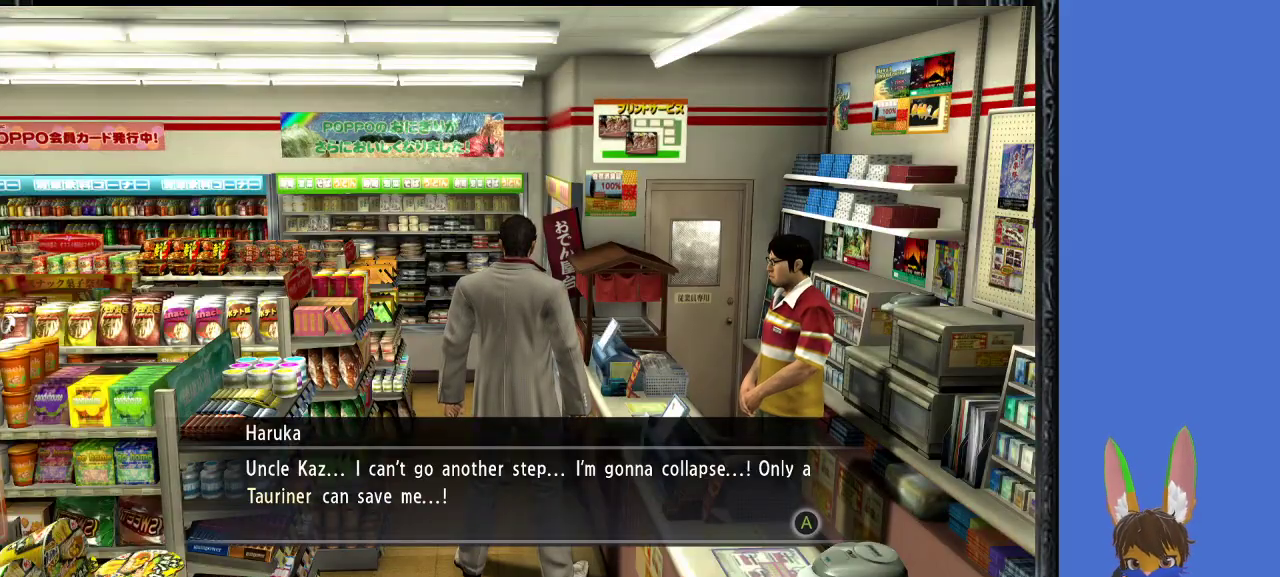
{"buttons": [], "left_stick": "center", "right_stick": "center", "events": []}
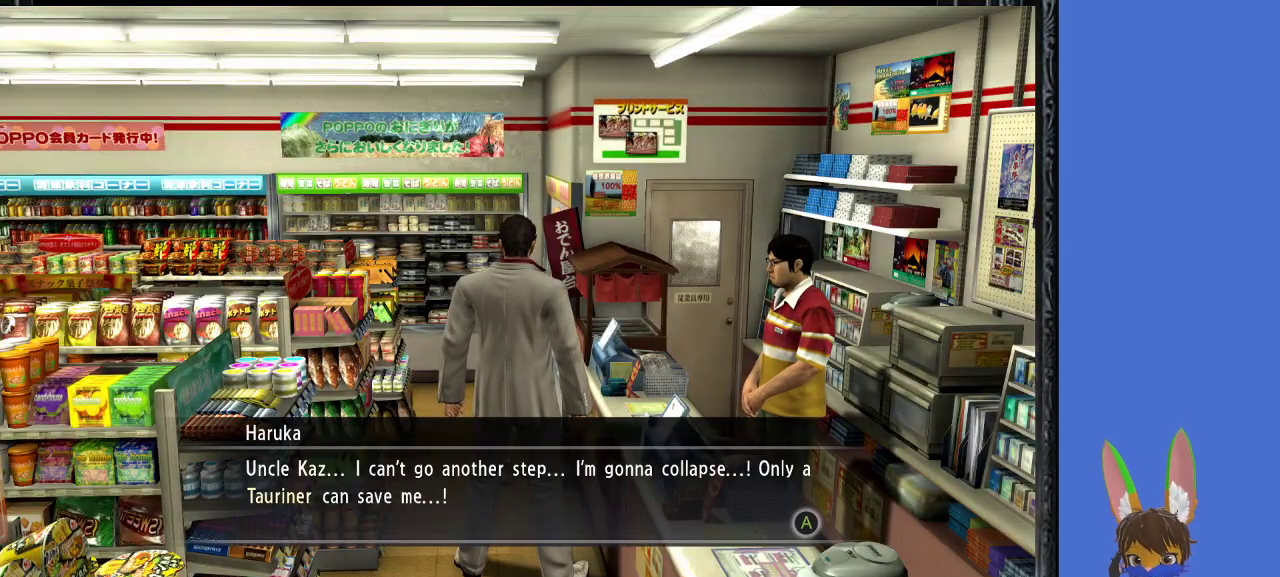
{"buttons": [], "left_stick": "center", "right_stick": "center", "events": []}
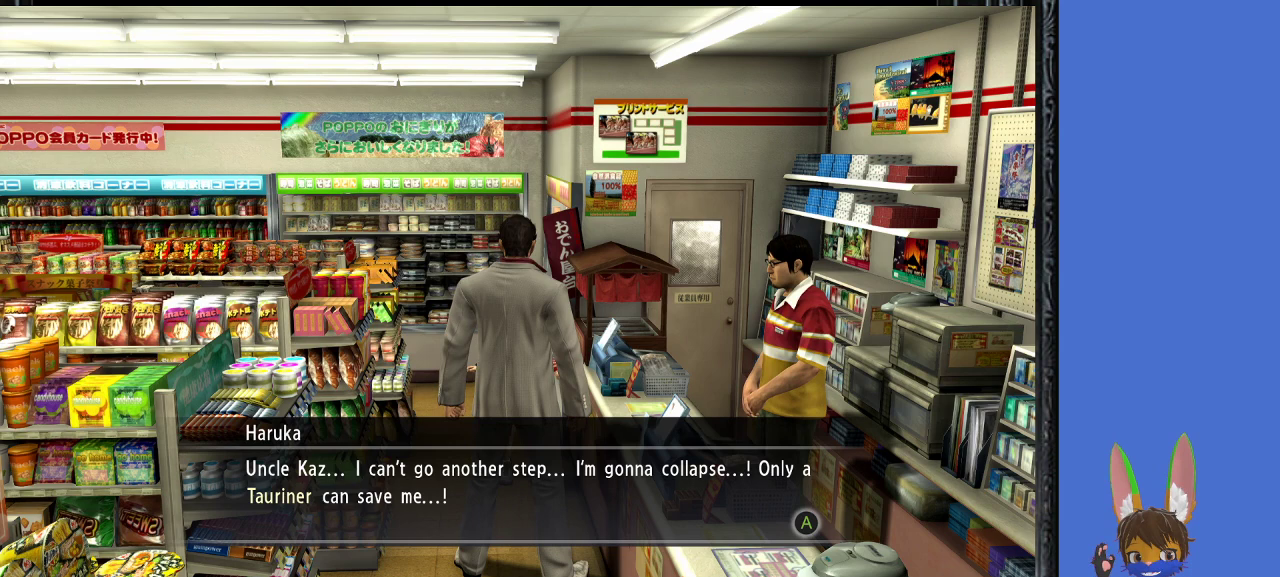
{"buttons": ["CROSS"], "left_stick": "center", "right_stick": "center", "events": [[467, "CROSS", "down"]]}
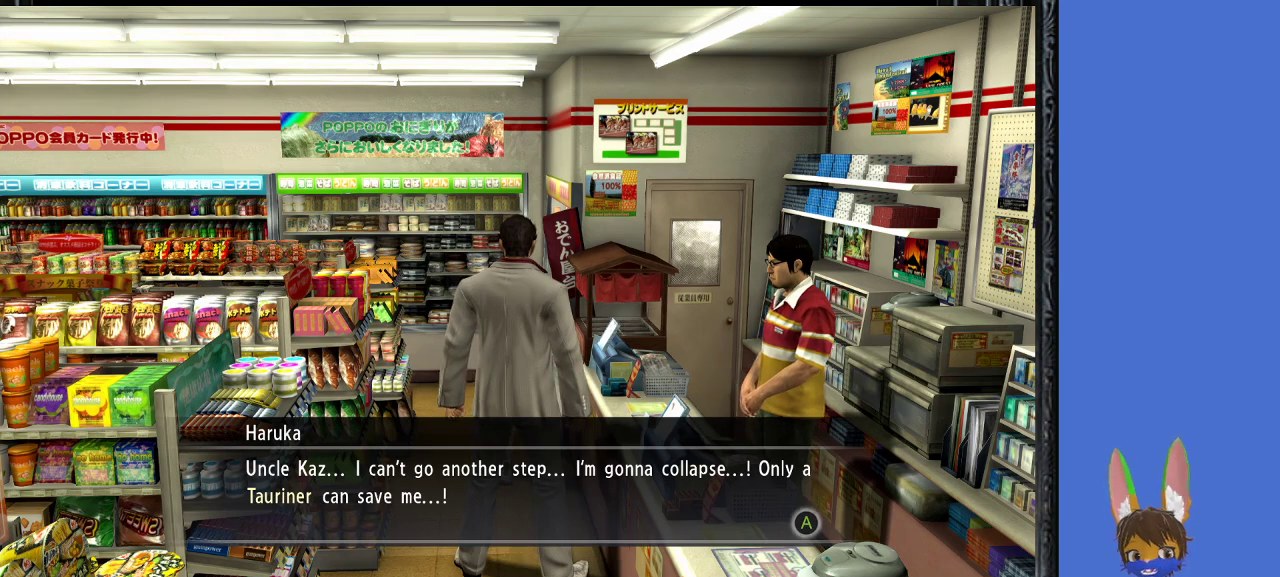
{"buttons": [], "left_stick": "center", "right_stick": "center", "events": [[100, "CROSS", "up"]]}
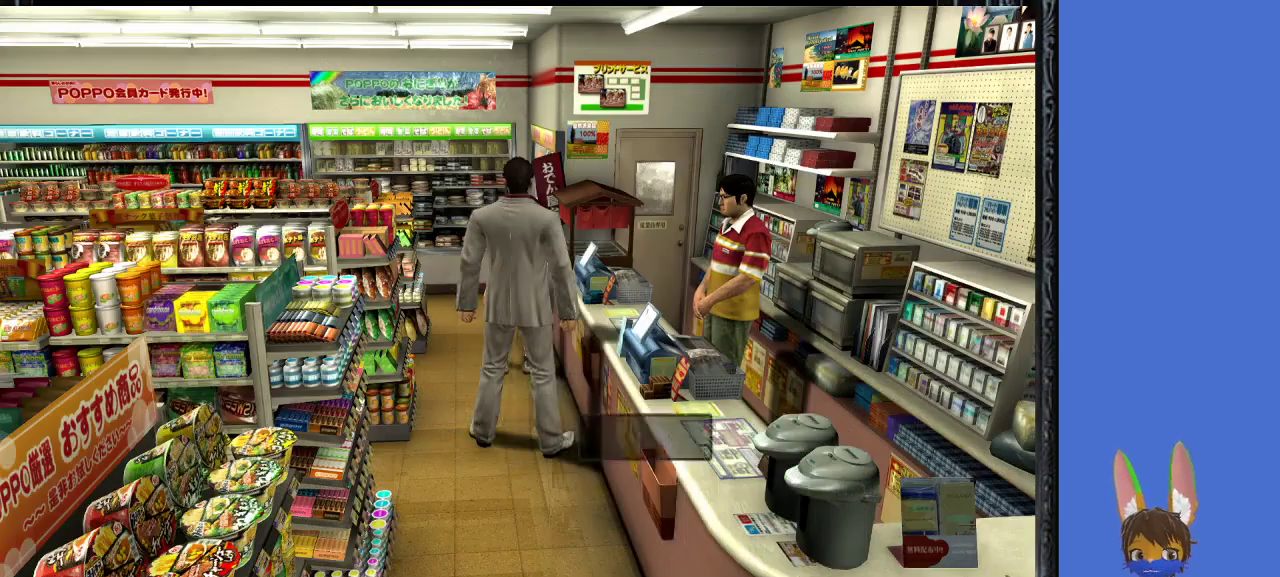
{"buttons": ["CROSS"], "left_stick": "right", "right_stick": "center", "events": [[100, "left_stick", "down-right"], [333, "left_stick", "right"], [467, "CROSS", "down"]]}
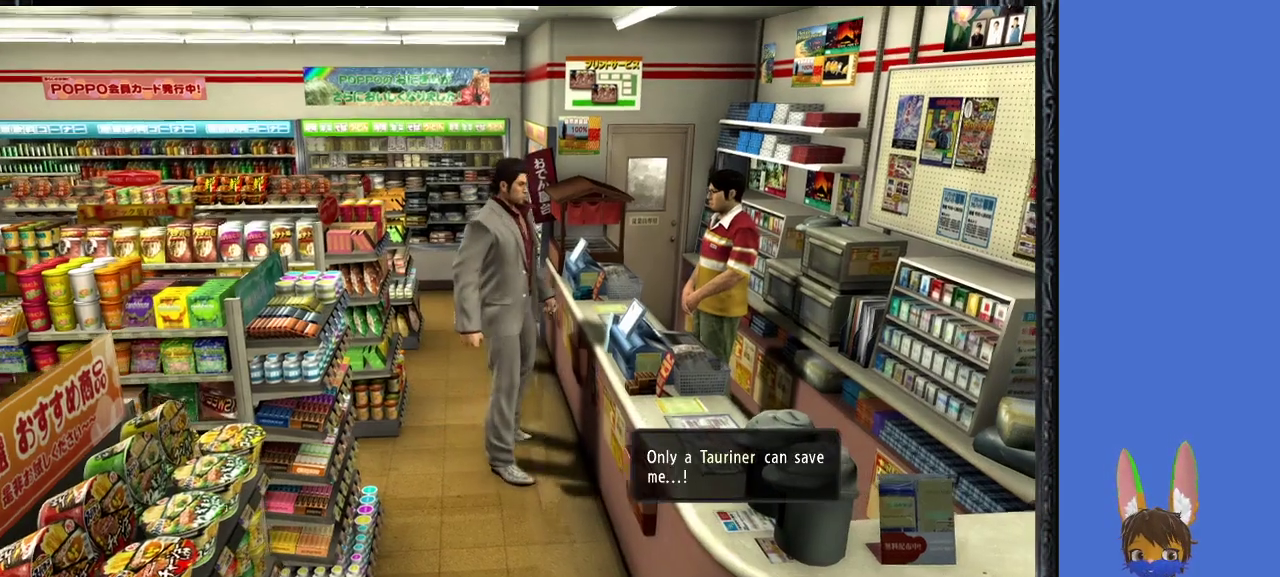
{"buttons": [], "left_stick": "center", "right_stick": "center", "events": [[67, "left_stick", "center"], [133, "CROSS", "up"]]}
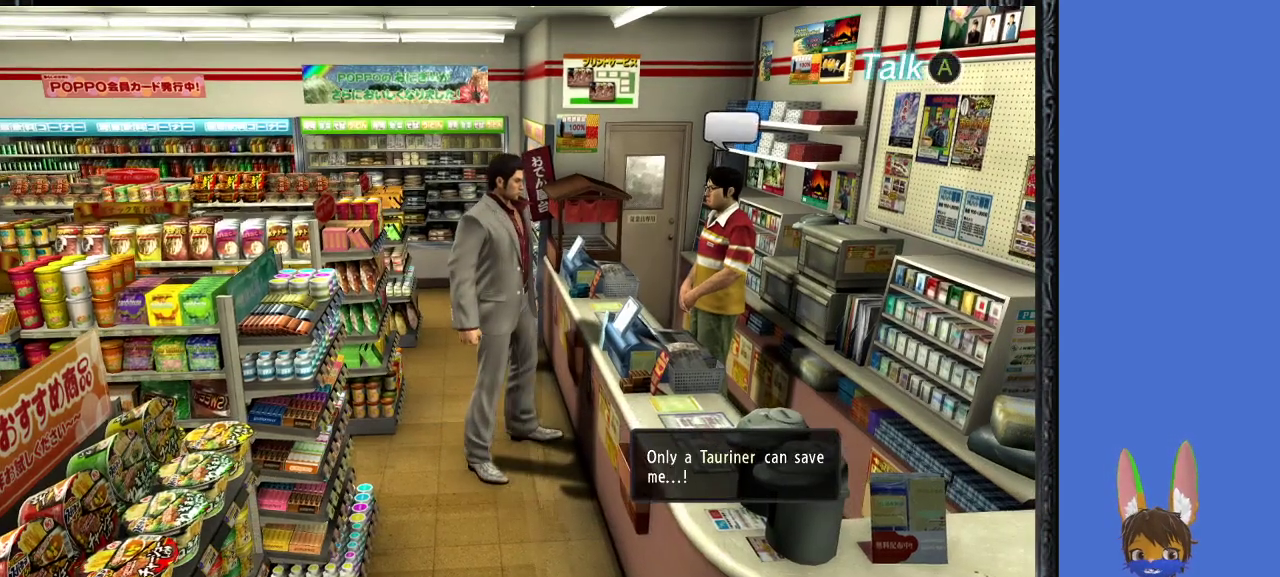
{"buttons": [], "left_stick": "center", "right_stick": "center", "events": [[67, "CROSS", "down"], [233, "CROSS", "up"]]}
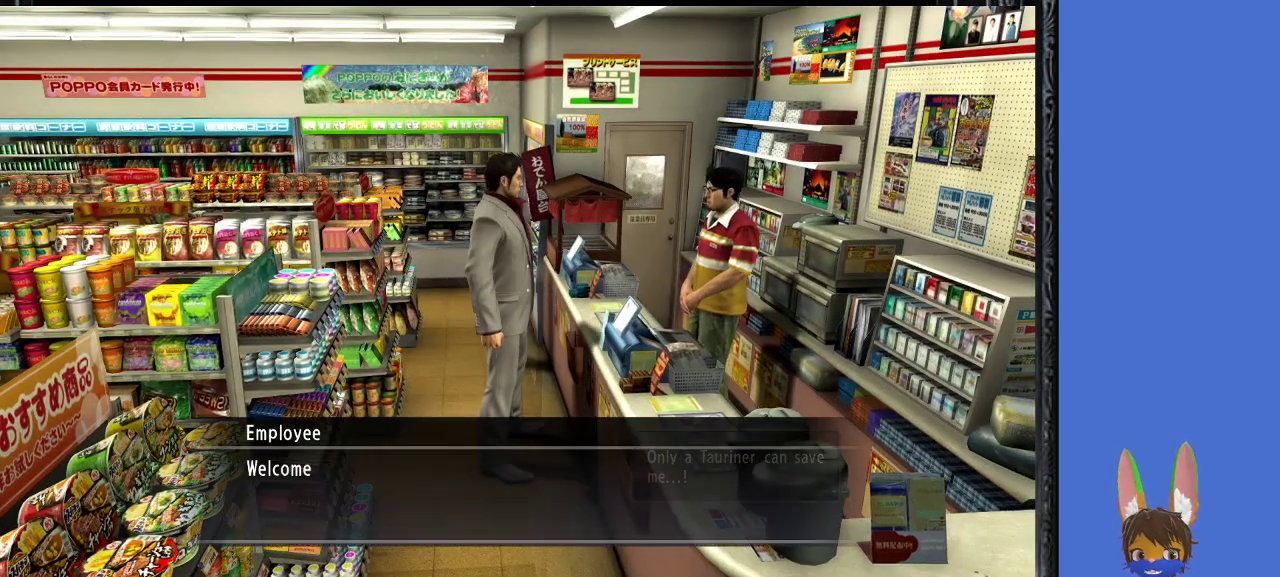
{"buttons": [], "left_stick": "center", "right_stick": "center", "events": [[367, "CROSS", "down"], [500, "CROSS", "up"]]}
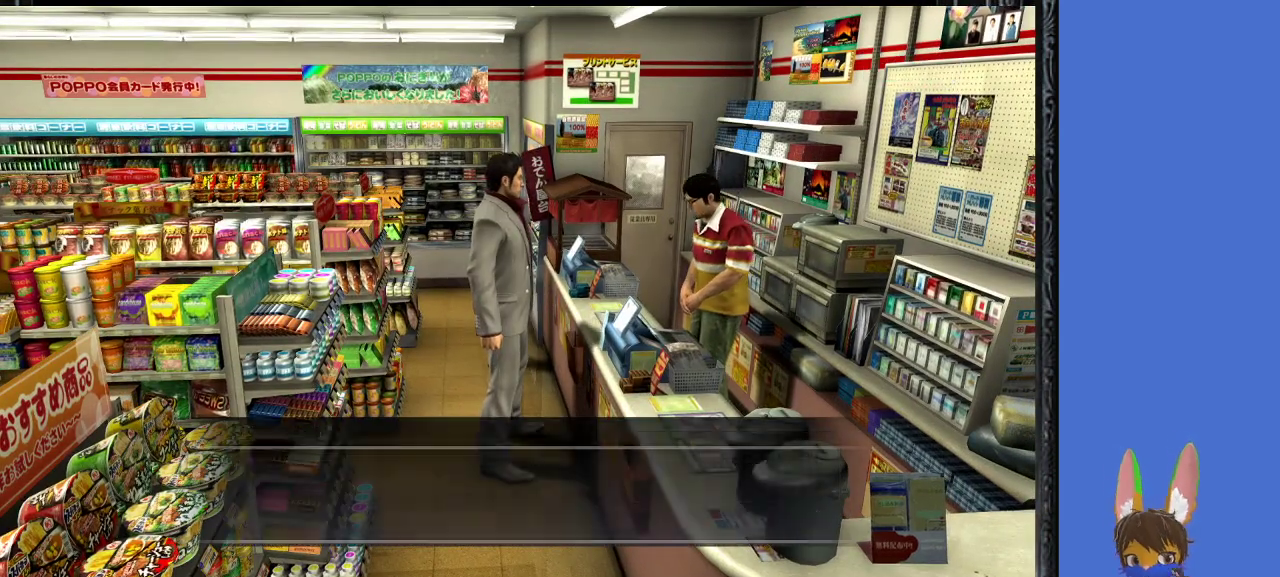
{"buttons": [], "left_stick": "center", "right_stick": "center", "events": []}
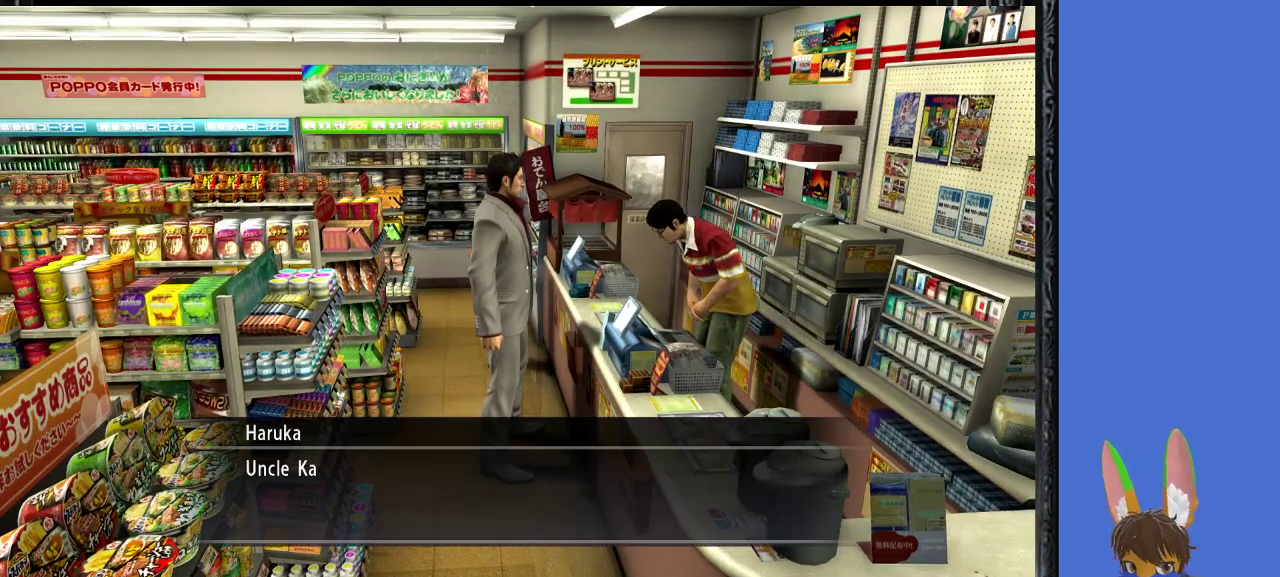
{"buttons": [], "left_stick": "center", "right_stick": "center", "events": []}
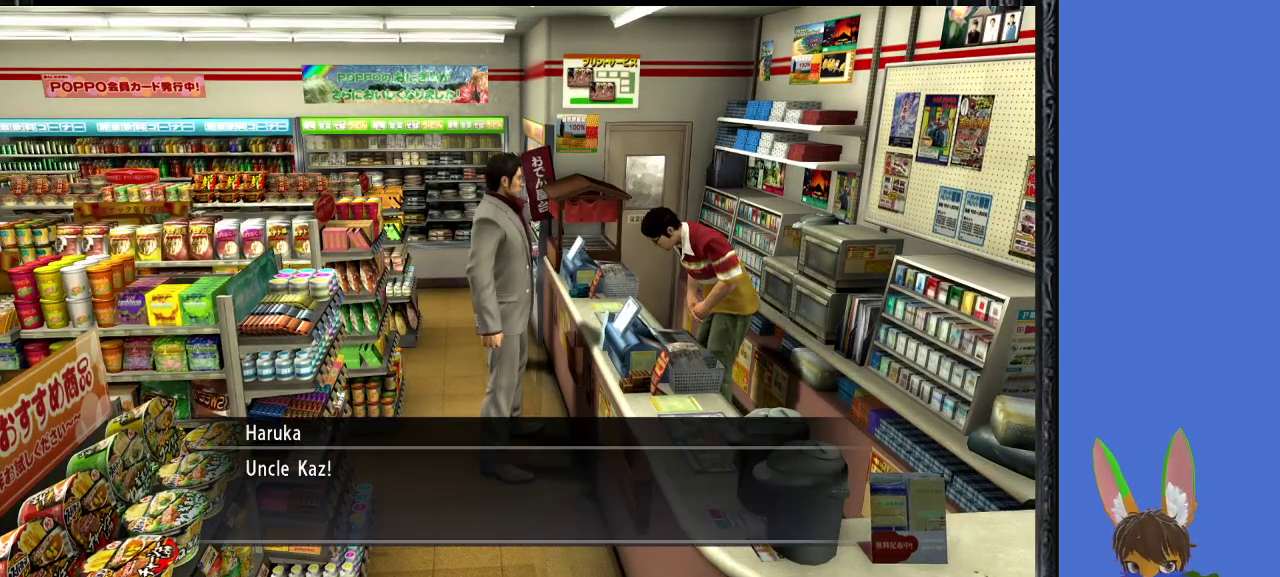
{"buttons": [], "left_stick": "center", "right_stick": "center", "events": [[33, "CROSS", "down"], [167, "CROSS", "up"]]}
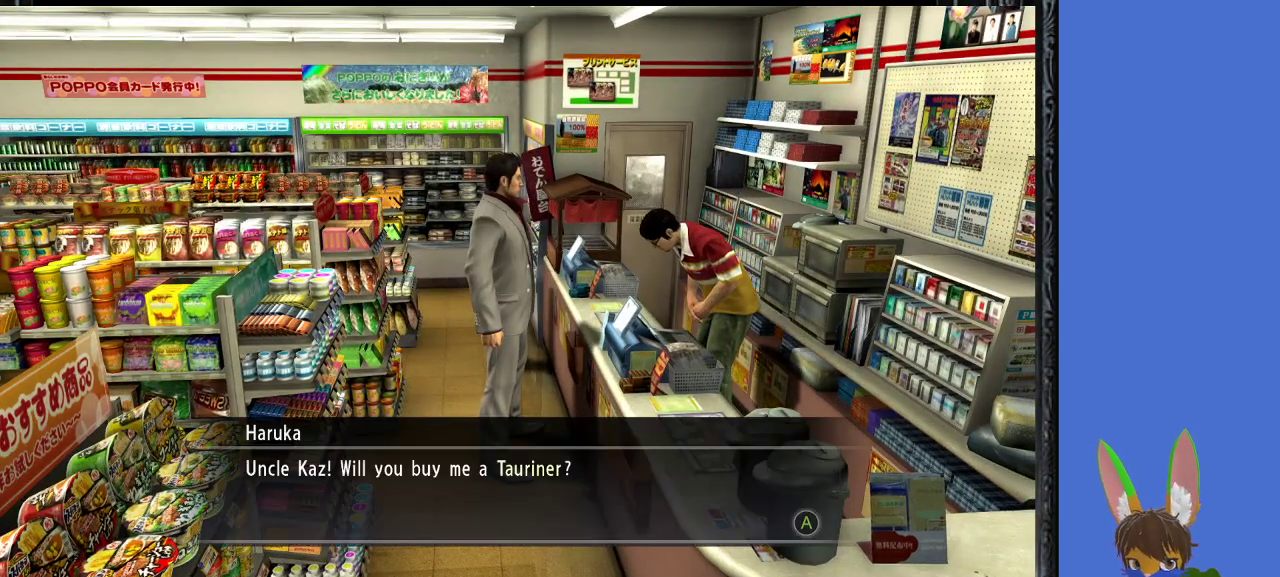
{"buttons": ["CROSS"], "left_stick": "center", "right_stick": "center", "events": [[367, "CROSS", "down"]]}
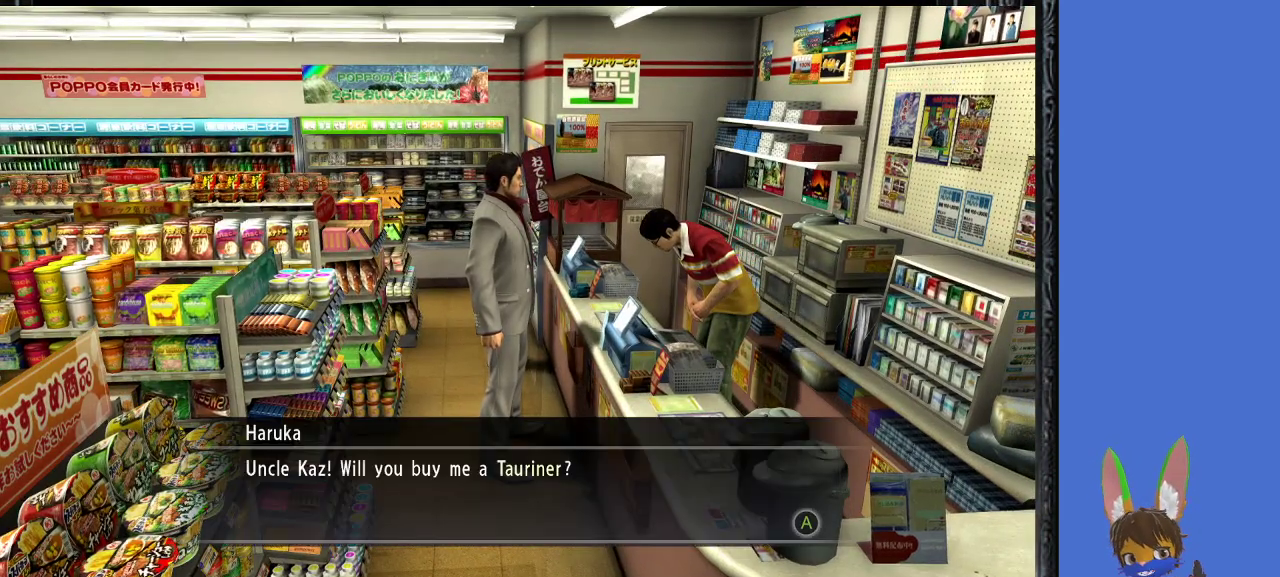
{"buttons": ["CROSS"], "left_stick": "center", "right_stick": "center", "events": [[33, "CROSS", "up"], [467, "CROSS", "down"]]}
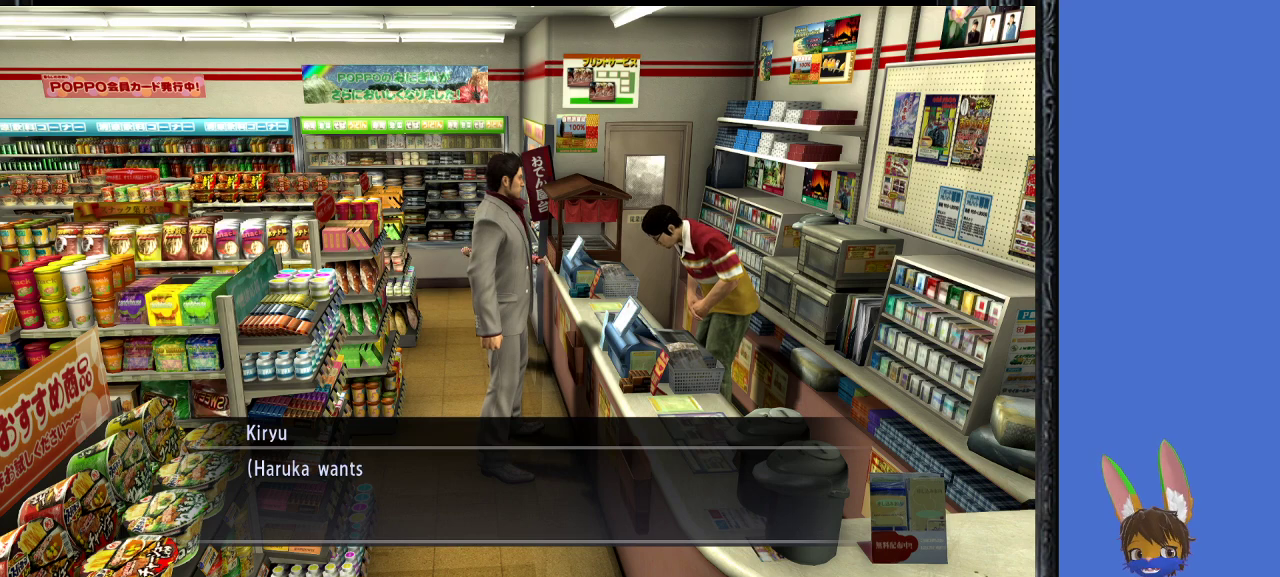
{"buttons": ["CROSS"], "left_stick": "center", "right_stick": "center", "events": [[133, "CROSS", "up"], [500, "CROSS", "down"]]}
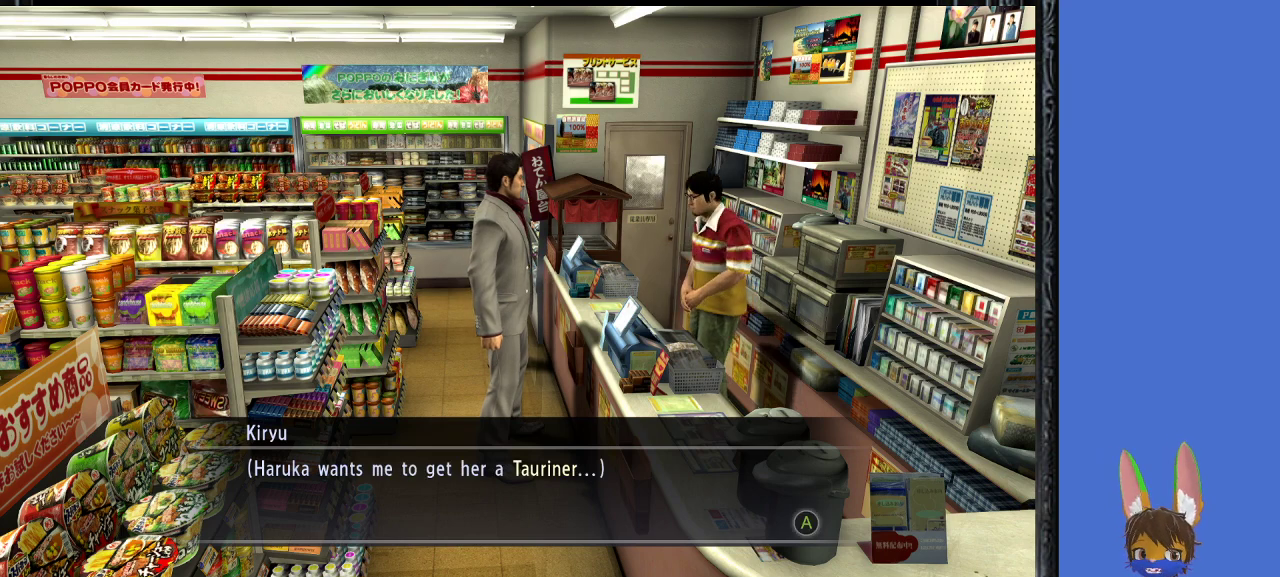
{"buttons": [], "left_stick": "center", "right_stick": "center", "events": [[167, "CROSS", "up"]]}
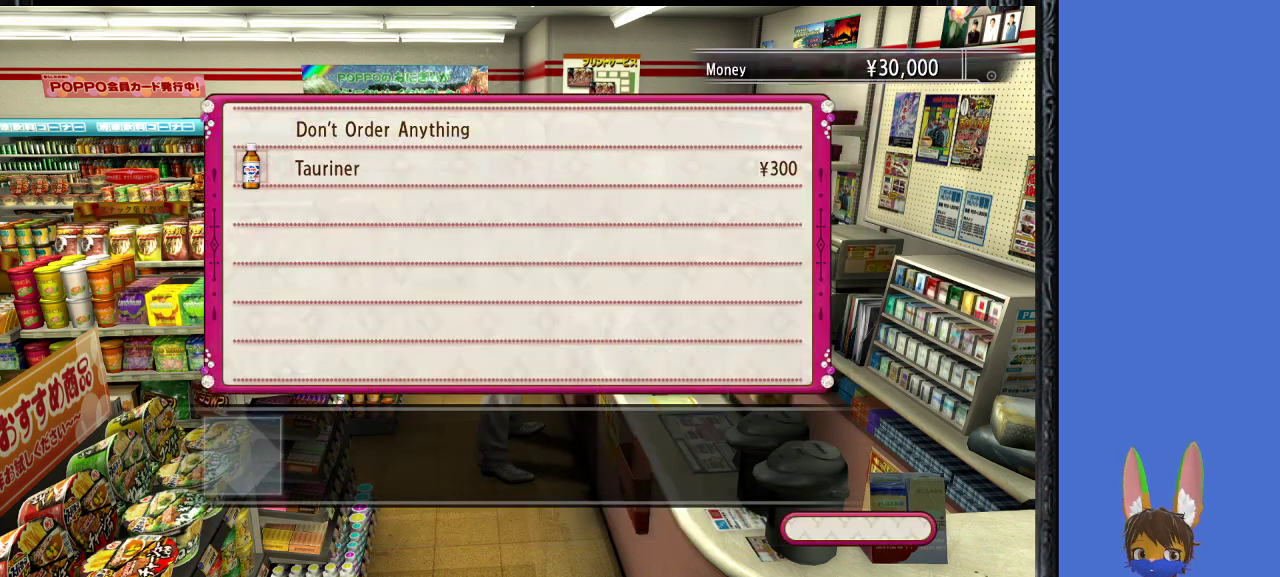
{"buttons": [], "left_stick": "center", "right_stick": "center", "events": []}
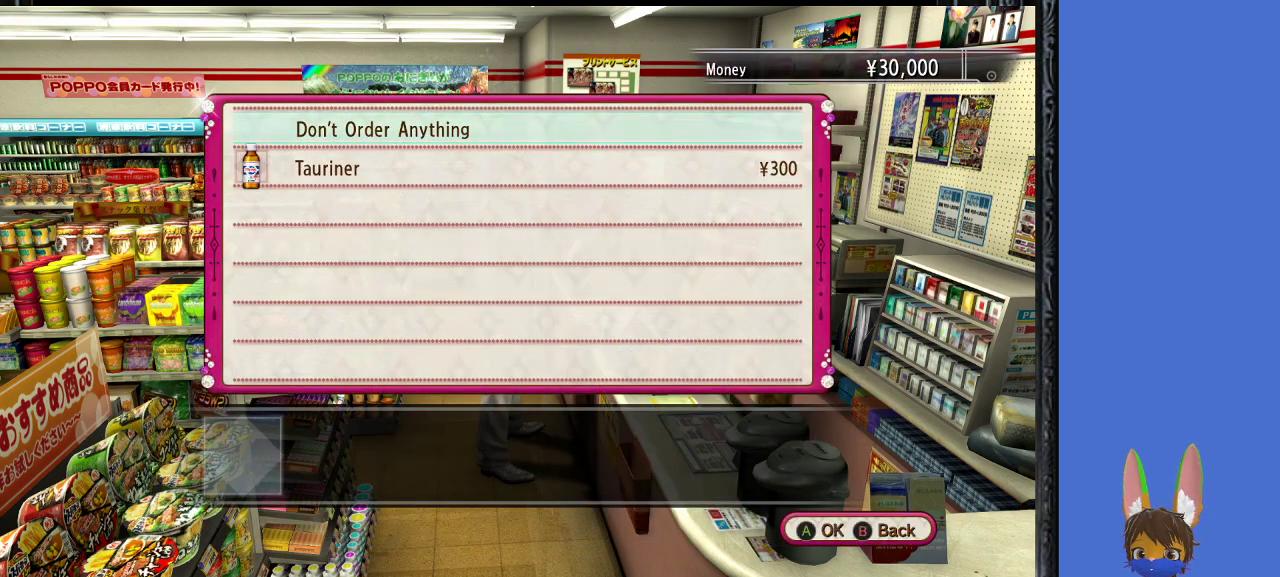
{"buttons": [], "left_stick": "center", "right_stick": "center", "events": []}
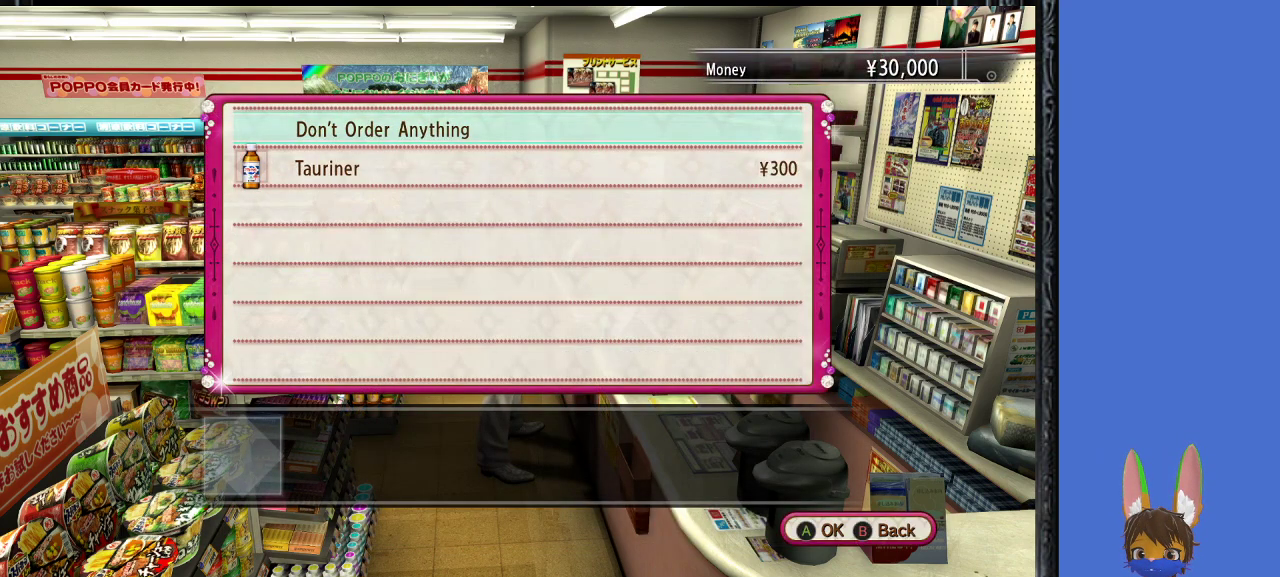
{"buttons": [], "left_stick": "center", "right_stick": "center", "events": [[200, "CROSS", "down"], [333, "CROSS", "up"]]}
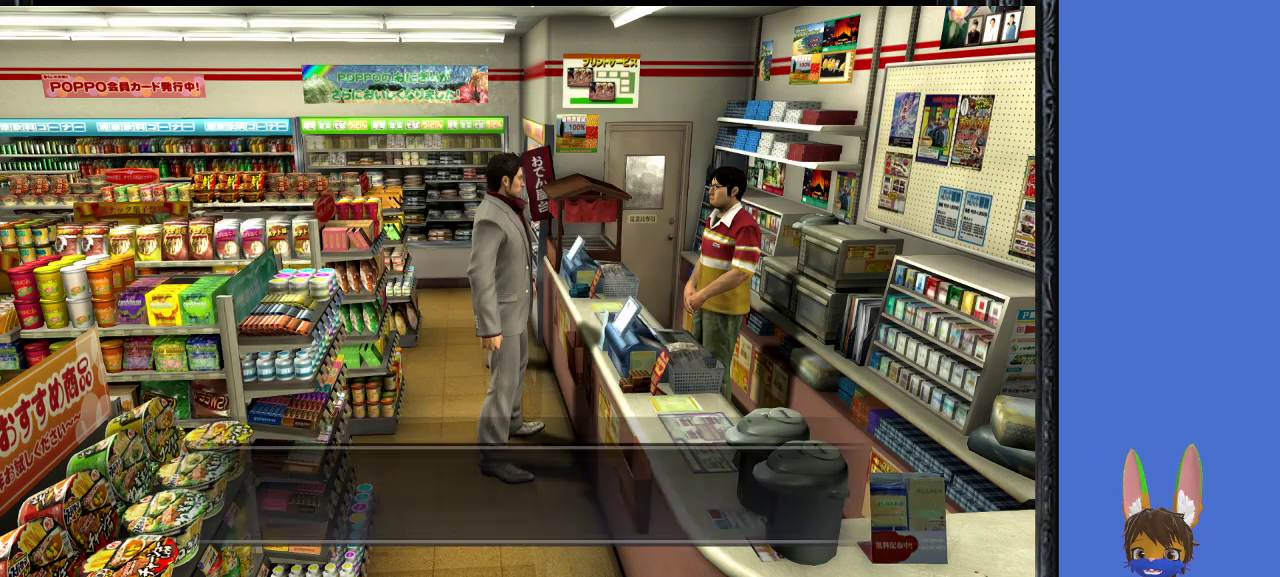
{"buttons": [], "left_stick": "center", "right_stick": "center", "events": []}
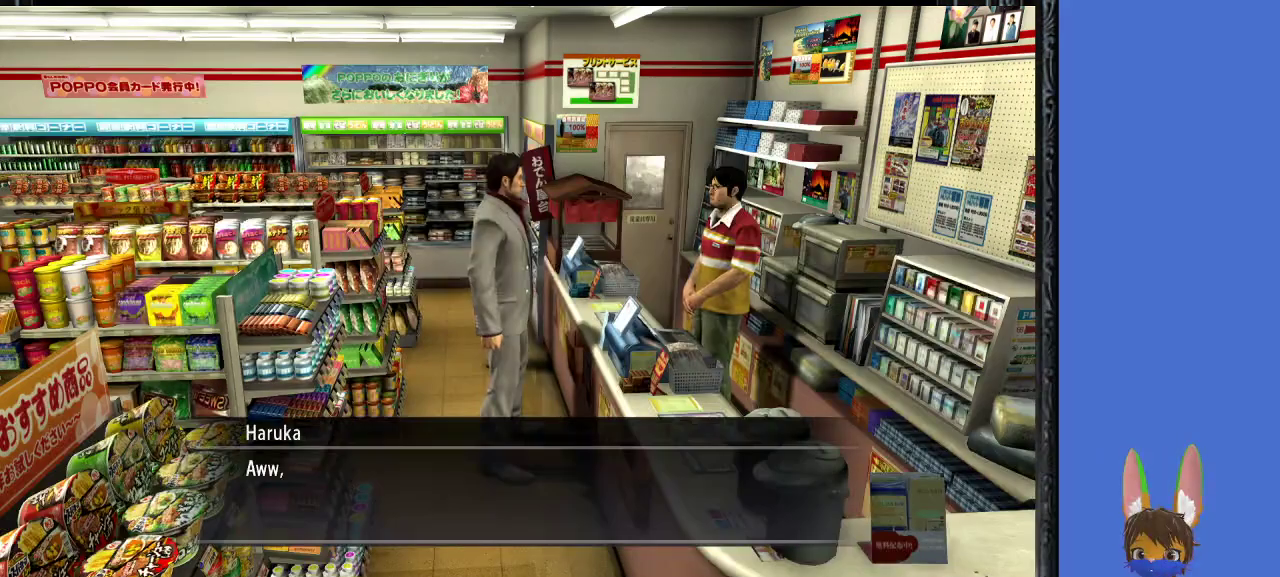
{"buttons": [], "left_stick": "center", "right_stick": "center", "events": [[333, "CROSS", "down"], [467, "CROSS", "up"]]}
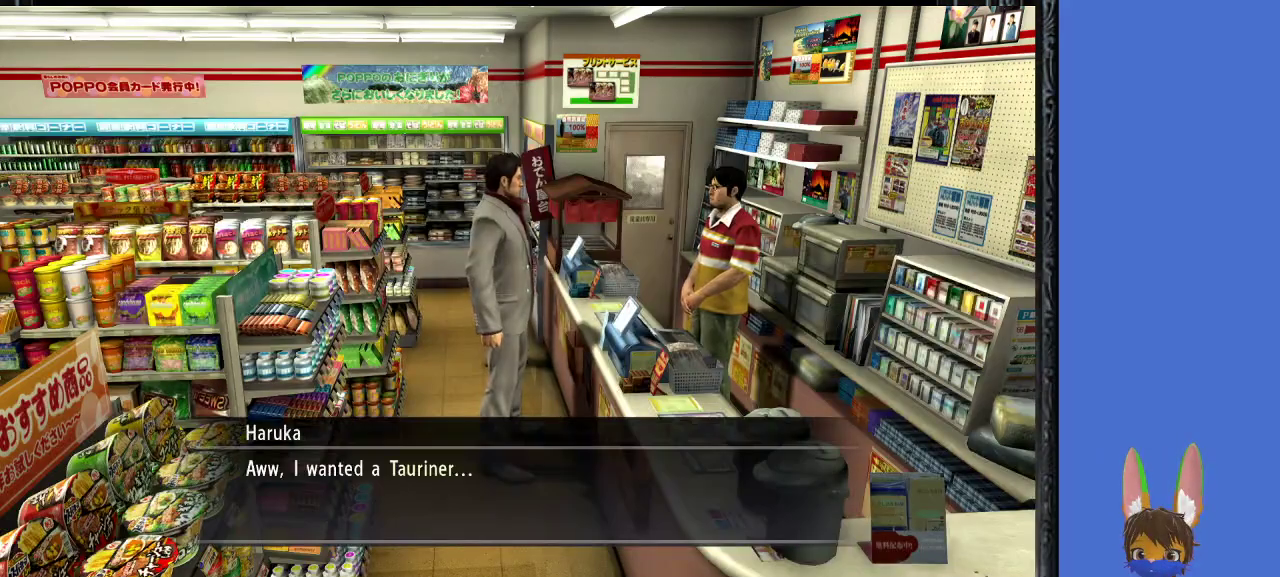
{"buttons": [], "left_stick": "center", "right_stick": "center", "events": [[133, "CROSS", "down"], [267, "CROSS", "up"]]}
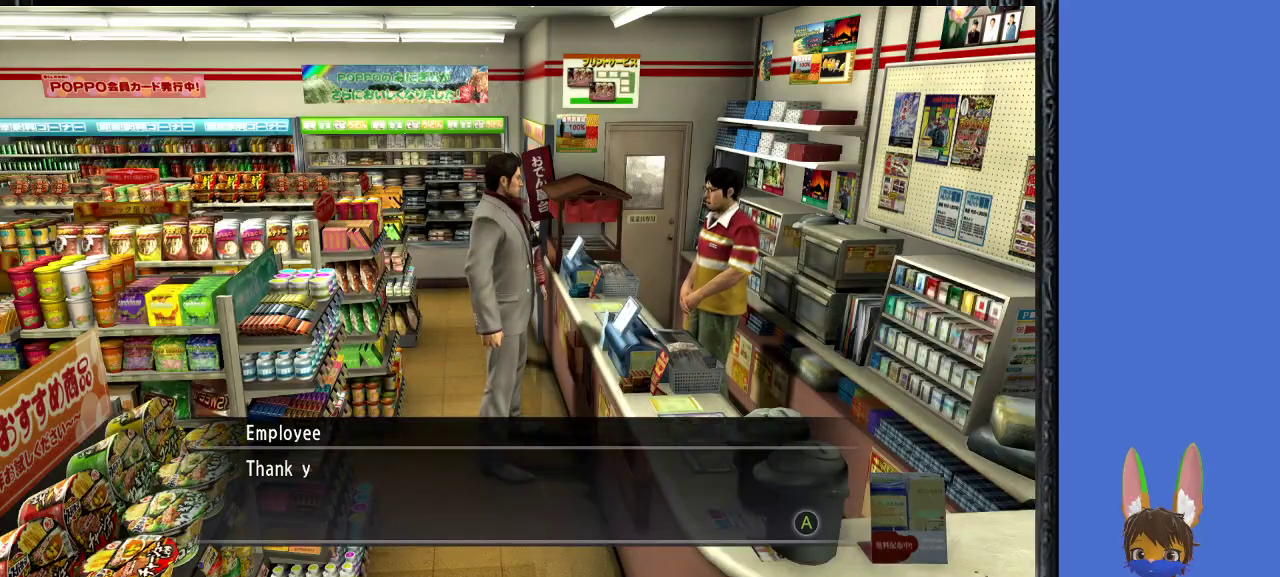
{"buttons": ["CROSS"], "left_stick": "center", "right_stick": "center", "events": [[133, "CROSS", "down"], [267, "CROSS", "up"], [400, "CROSS", "down"]]}
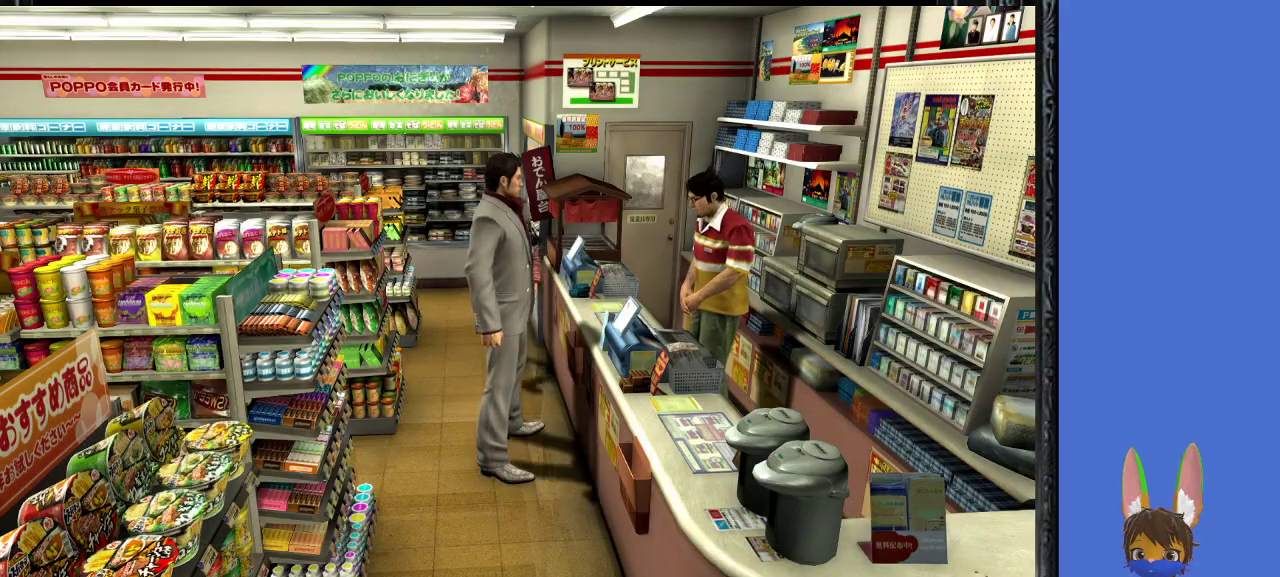
{"buttons": ["CROSS"], "left_stick": "right", "right_stick": "center", "events": [[33, "CROSS", "up"], [467, "CROSS", "down"], [500, "left_stick", "right"]]}
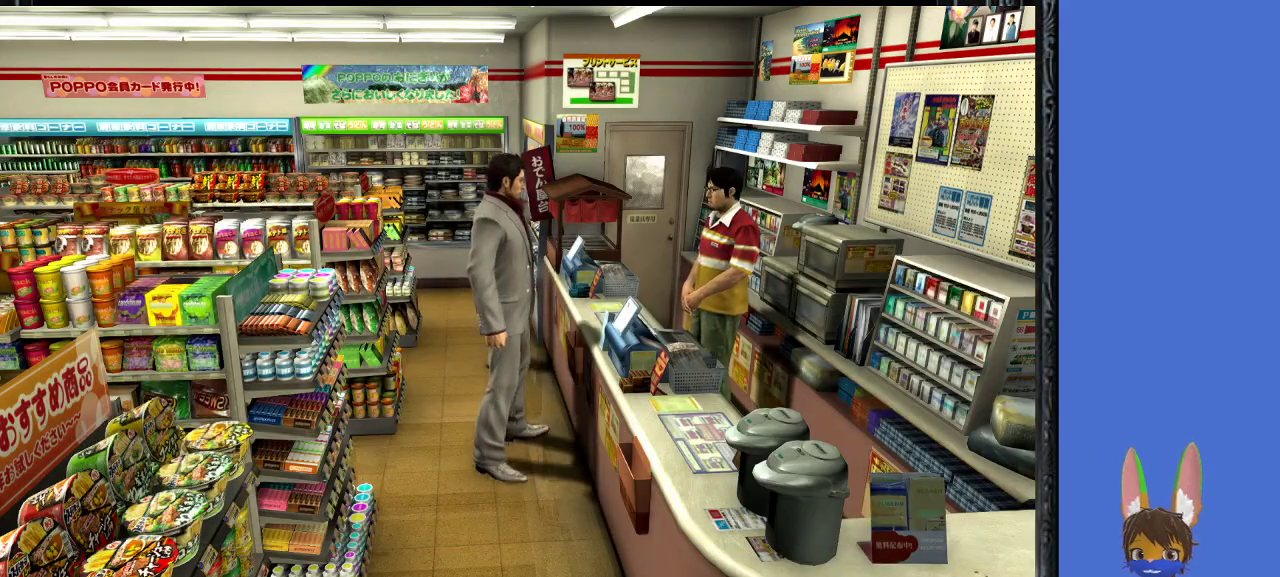
{"buttons": [], "left_stick": "right", "right_stick": "center", "events": [[33, "CROSS", "up"], [333, "CROSS", "down"], [433, "CROSS", "up"]]}
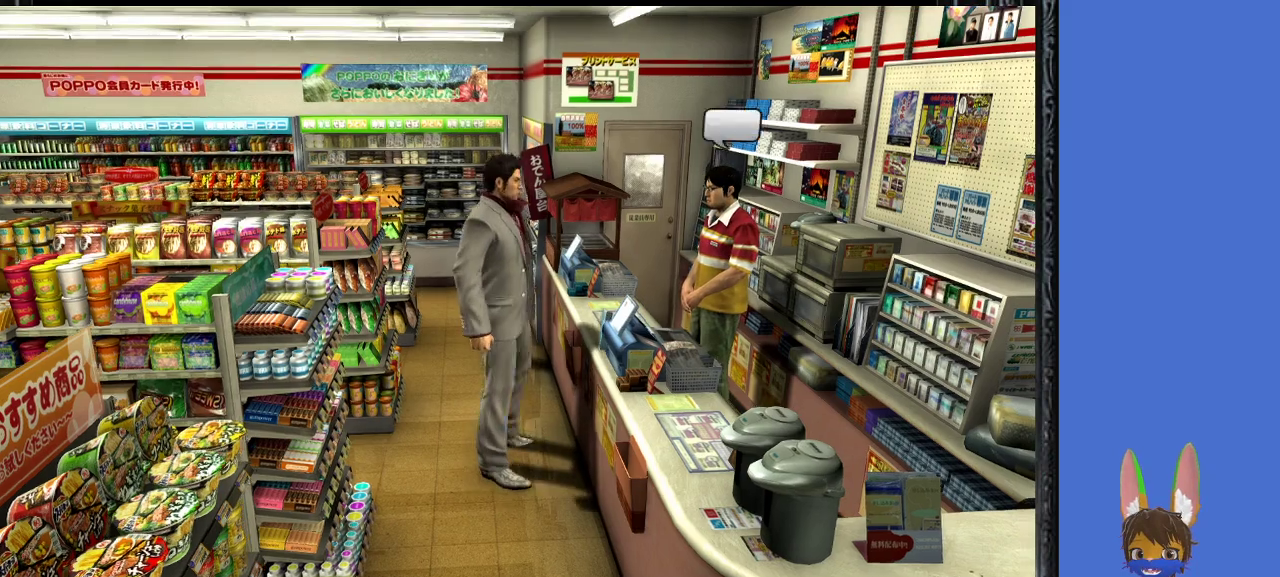
{"buttons": ["CROSS"], "left_stick": "right", "right_stick": "center", "events": [[100, "left_stick", "down-right"], [400, "CROSS", "down"], [400, "left_stick", "right"]]}